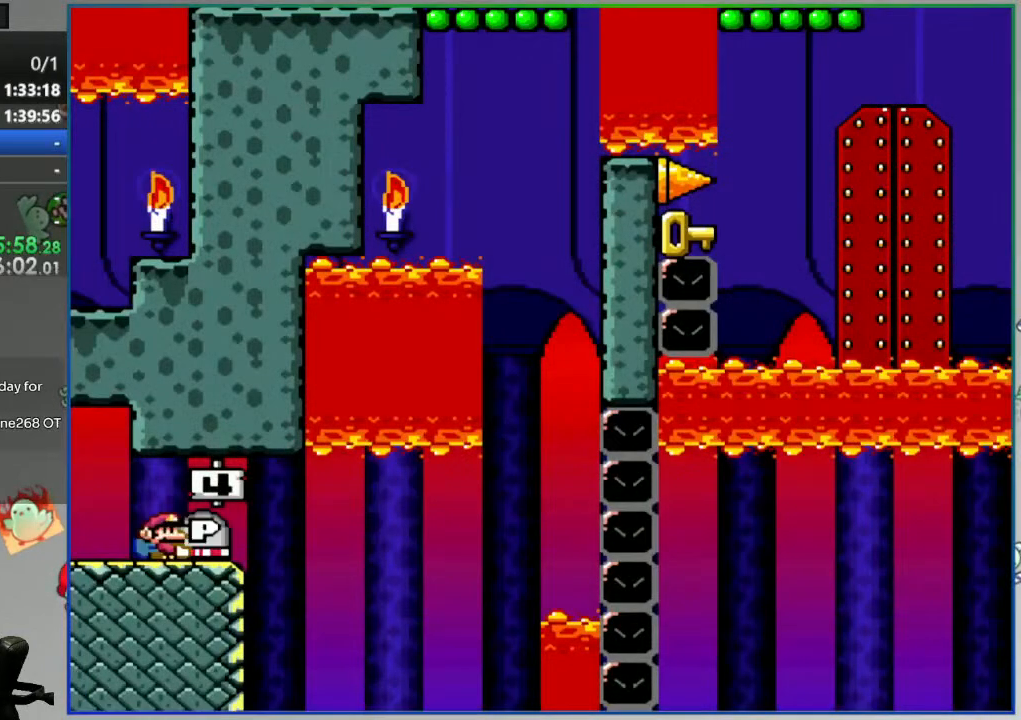
Gameplay with a controller (Nintendo layout); each line is a JSON object with the inputs held at the frame after it (dt_ms = milliseconds from this image to that frame). "events" lists button and stick changes between this image and that frame as [ms after this image, input, new state], when the widget could be followed in between. Not read: L3 R3 START.
{"dt_ms": 500, "buttons": ["Y", "DPAD_RIGHT"], "events": []}
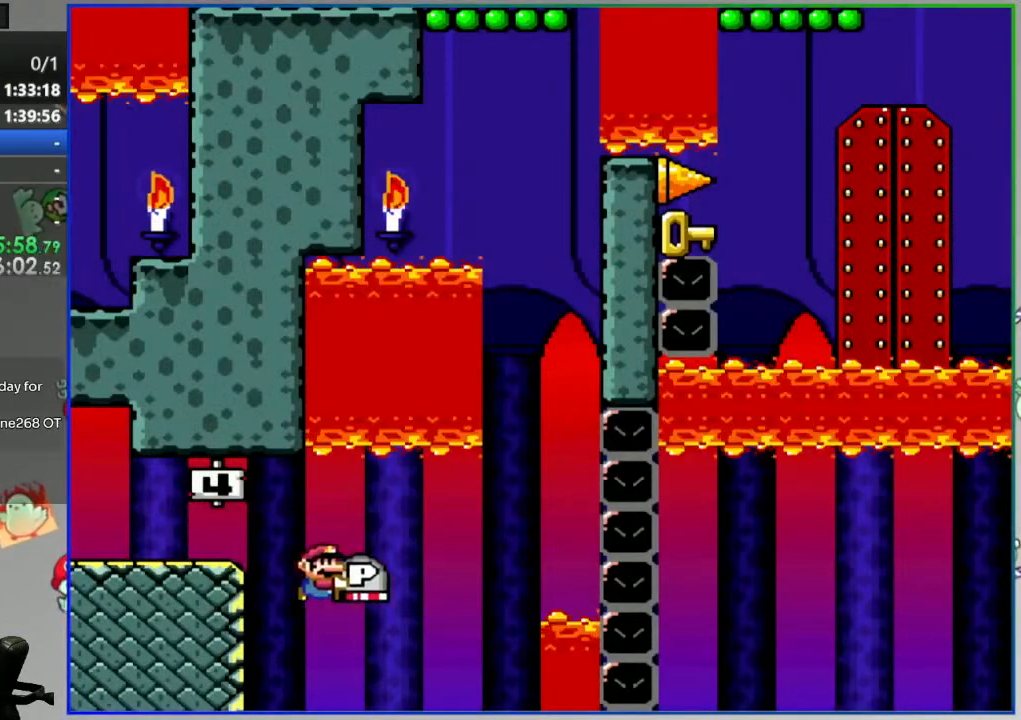
{"dt_ms": 500, "buttons": ["Y"], "events": [[183, "DPAD_RIGHT", "up"], [400, "DPAD_LEFT", "down"], [500, "DPAD_LEFT", "up"]]}
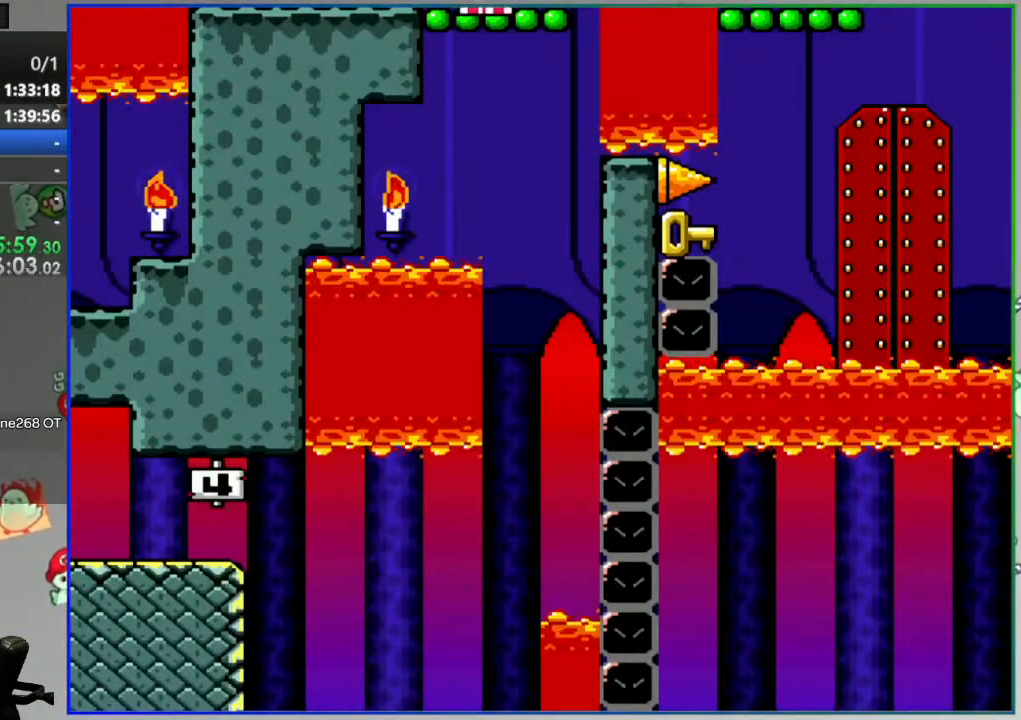
{"dt_ms": 500, "buttons": ["Y", "DPAD_LEFT"], "events": [[83, "DPAD_RIGHT", "down"], [300, "DPAD_RIGHT", "up"], [383, "DPAD_LEFT", "down"]]}
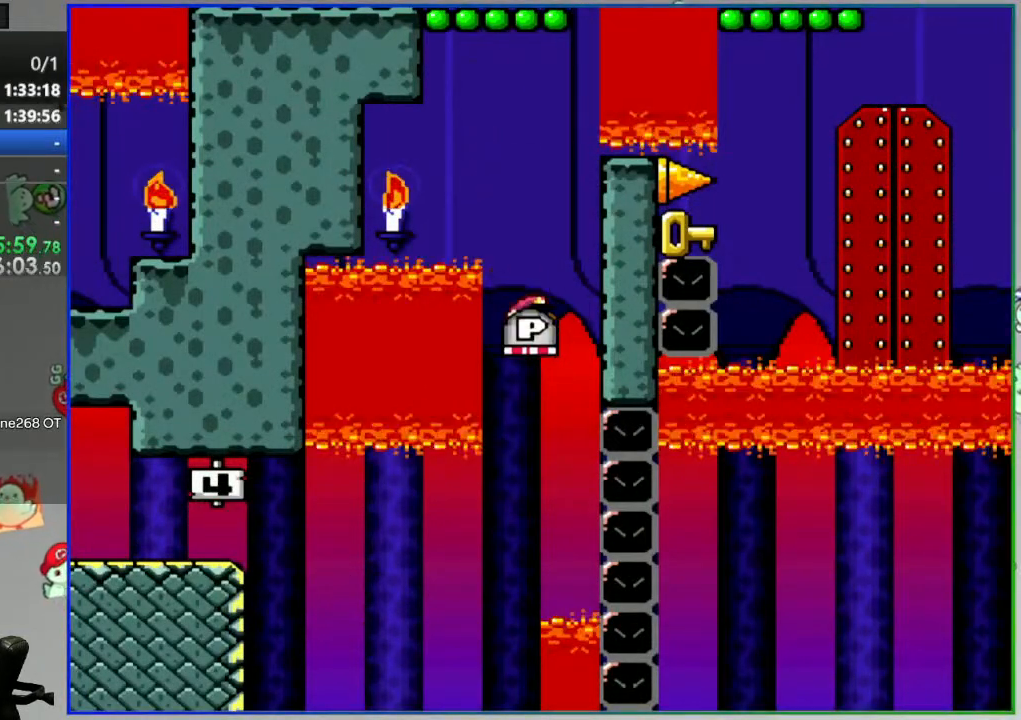
{"dt_ms": 500, "buttons": ["Y"], "events": [[133, "DPAD_LEFT", "up"], [183, "DPAD_RIGHT", "down"], [250, "DPAD_RIGHT", "up"]]}
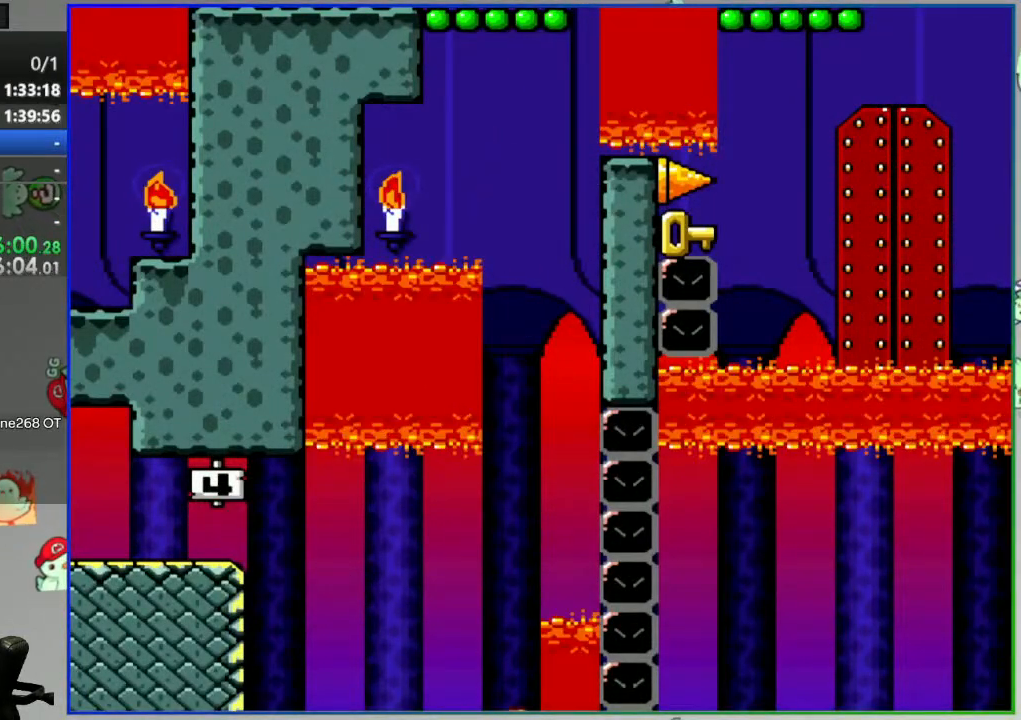
{"dt_ms": 500, "buttons": ["Y"], "events": []}
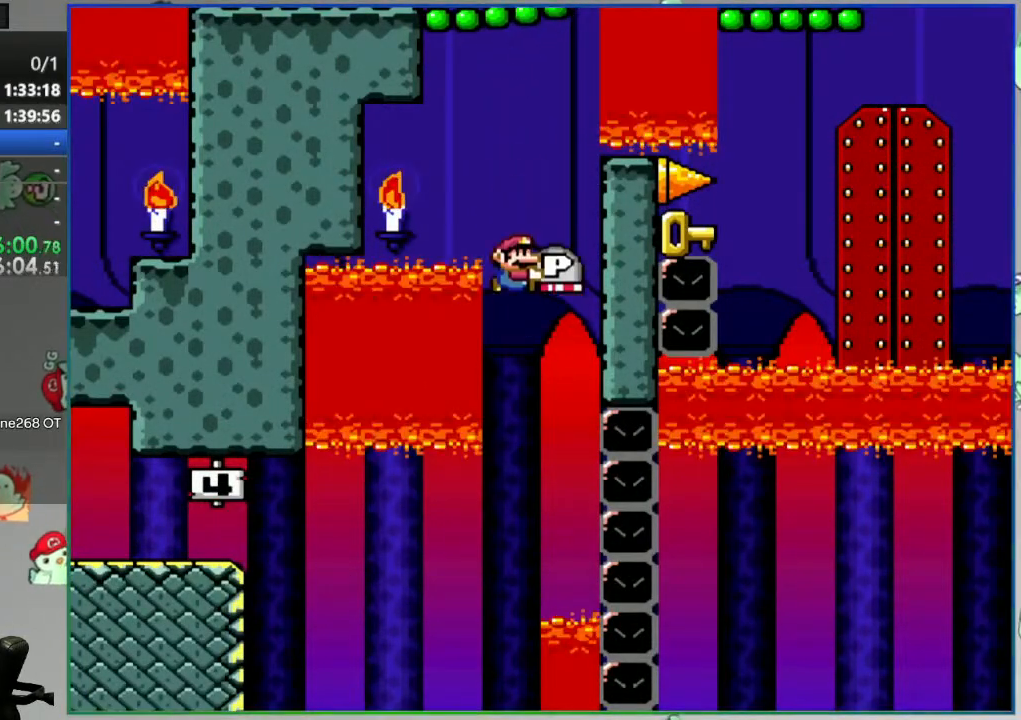
{"dt_ms": 500, "buttons": ["Y", "DPAD_UP"], "events": [[183, "DPAD_UP", "down"]]}
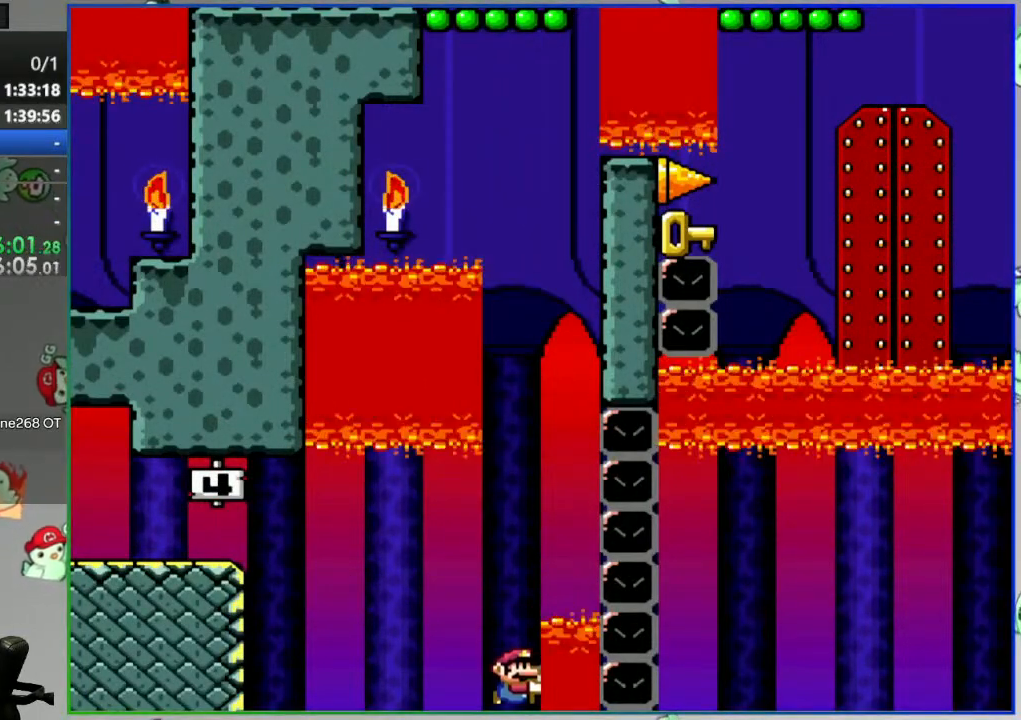
{"dt_ms": 500, "buttons": ["Y", "DPAD_UP"], "events": []}
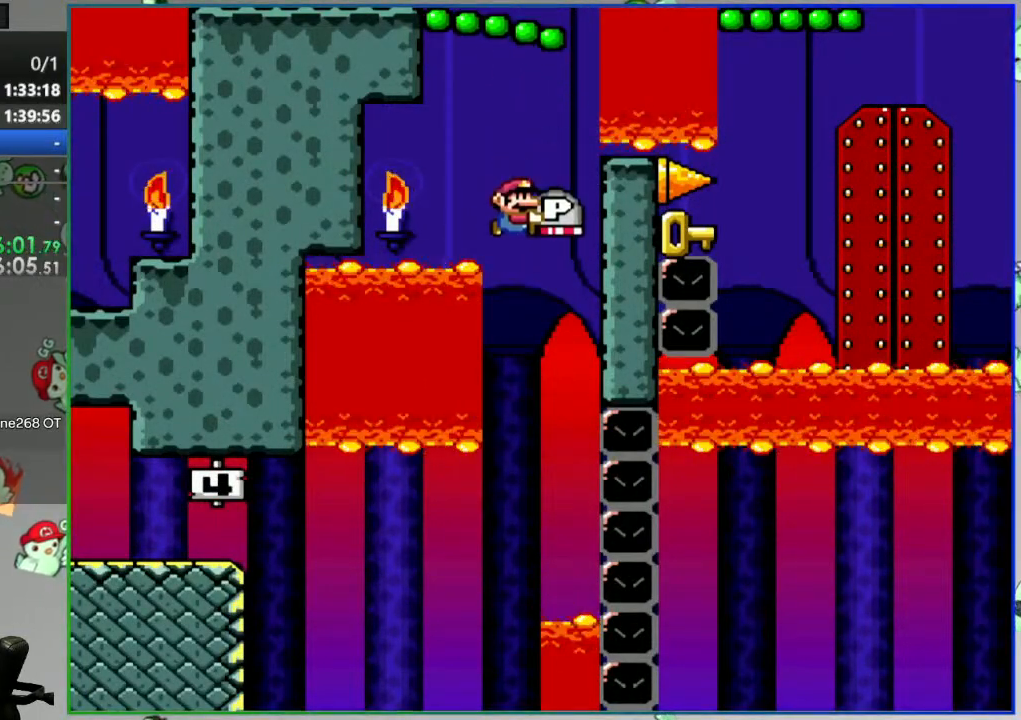
{"dt_ms": 1000, "buttons": ["Y"], "events": [[450, "Y", "up"], [517, "Y", "down"], [567, "DPAD_UP", "up"]]}
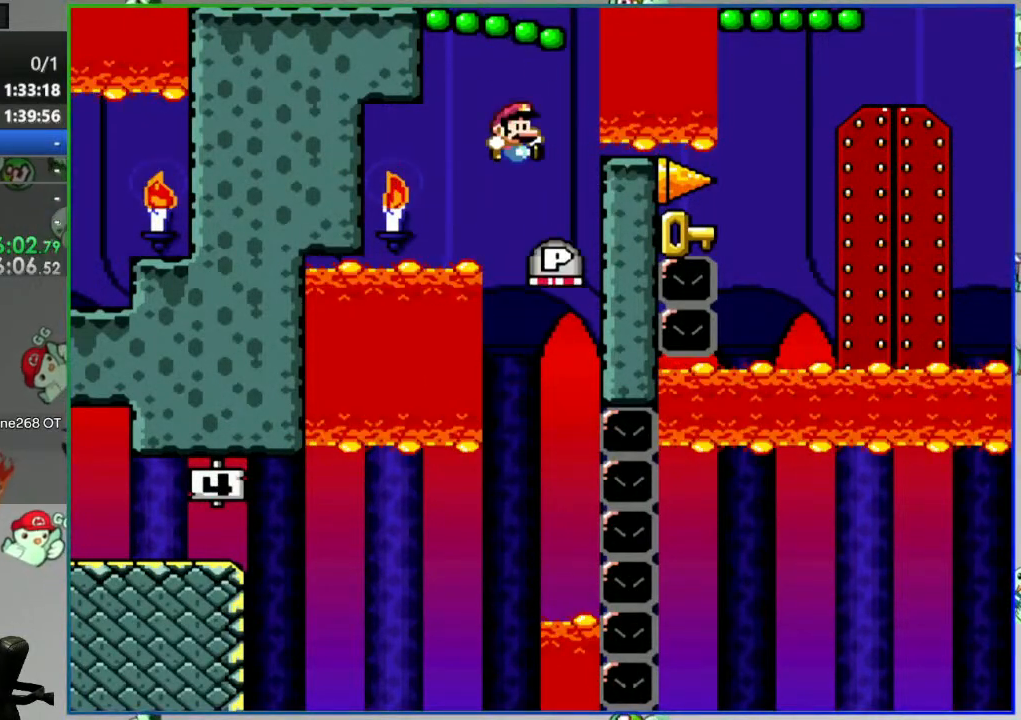
{"dt_ms": 500, "buttons": ["Y", "DPAD_UP"], "events": [[400, "DPAD_UP", "down"]]}
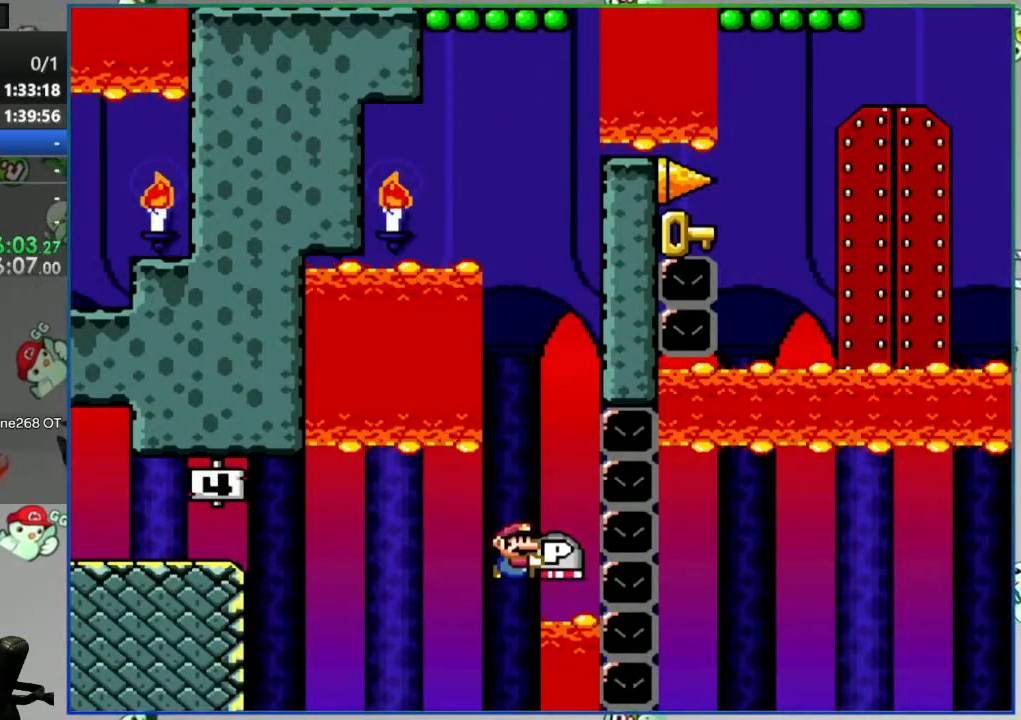
{"dt_ms": 500, "buttons": ["Y", "DPAD_UP"], "events": []}
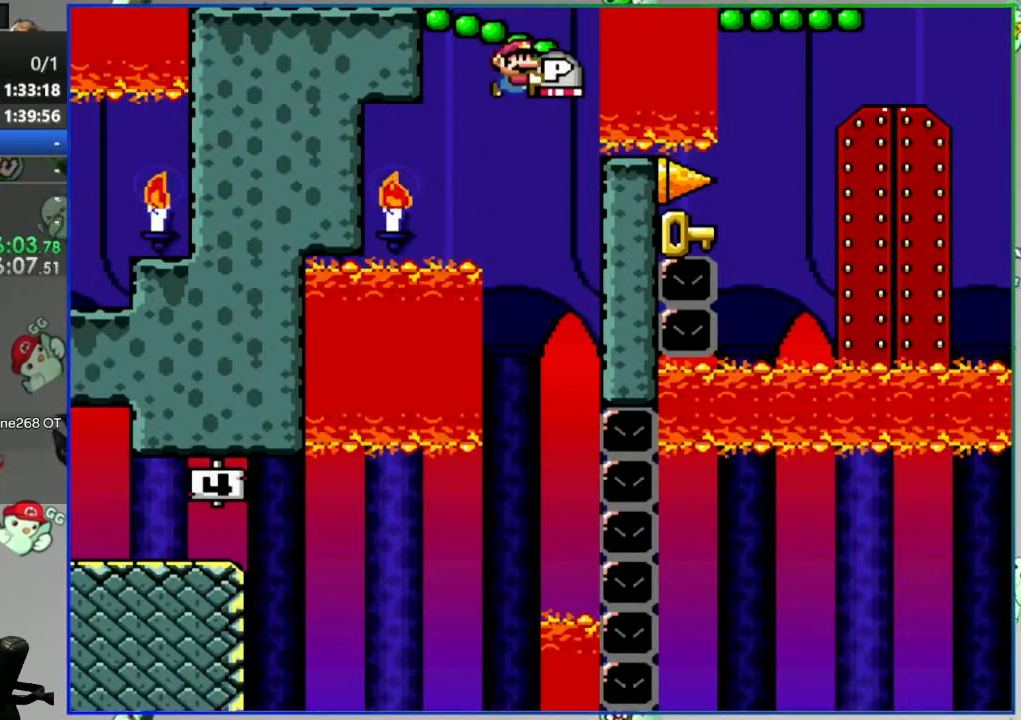
{"dt_ms": 500, "buttons": ["Y", "DPAD_UP"], "events": []}
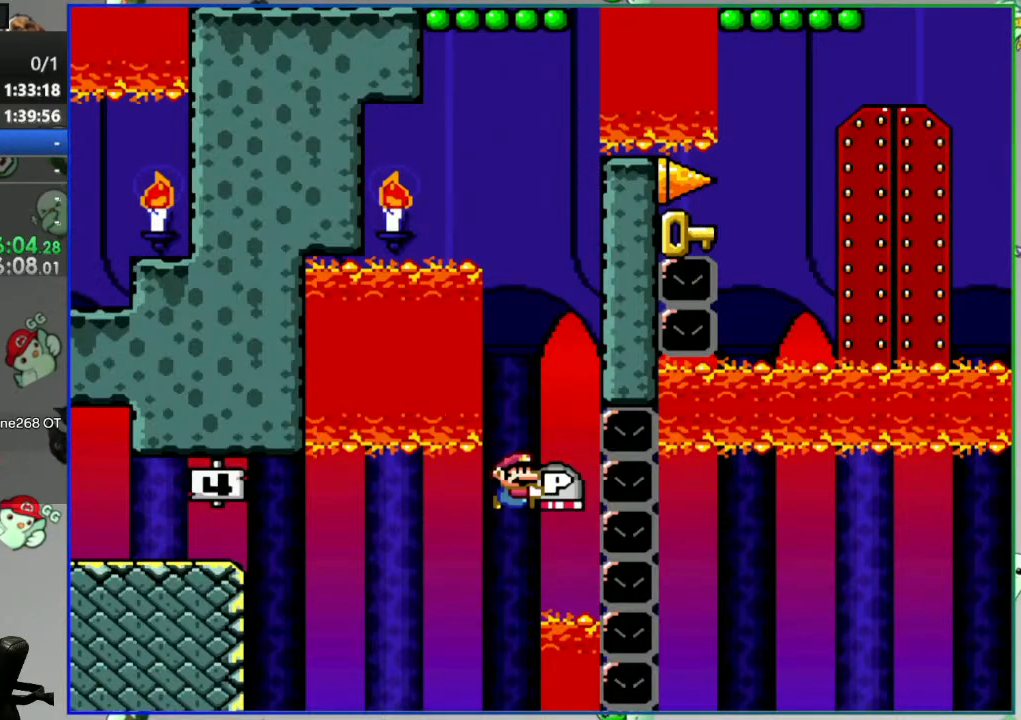
{"dt_ms": 500, "buttons": [], "events": [[67, "Y", "up"], [133, "DPAD_UP", "up"], [250, "DPAD_RIGHT", "down"], [367, "DPAD_RIGHT", "up"]]}
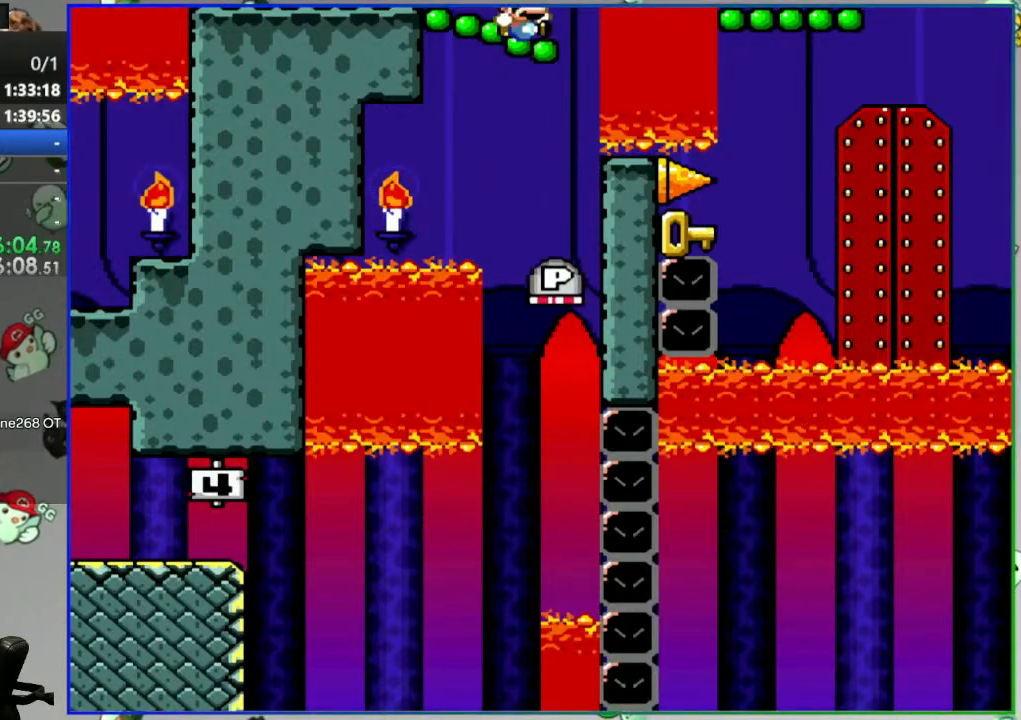
{"dt_ms": 500, "buttons": ["Y", "DPAD_RIGHT"], "events": [[383, "DPAD_RIGHT", "down"], [433, "Y", "down"]]}
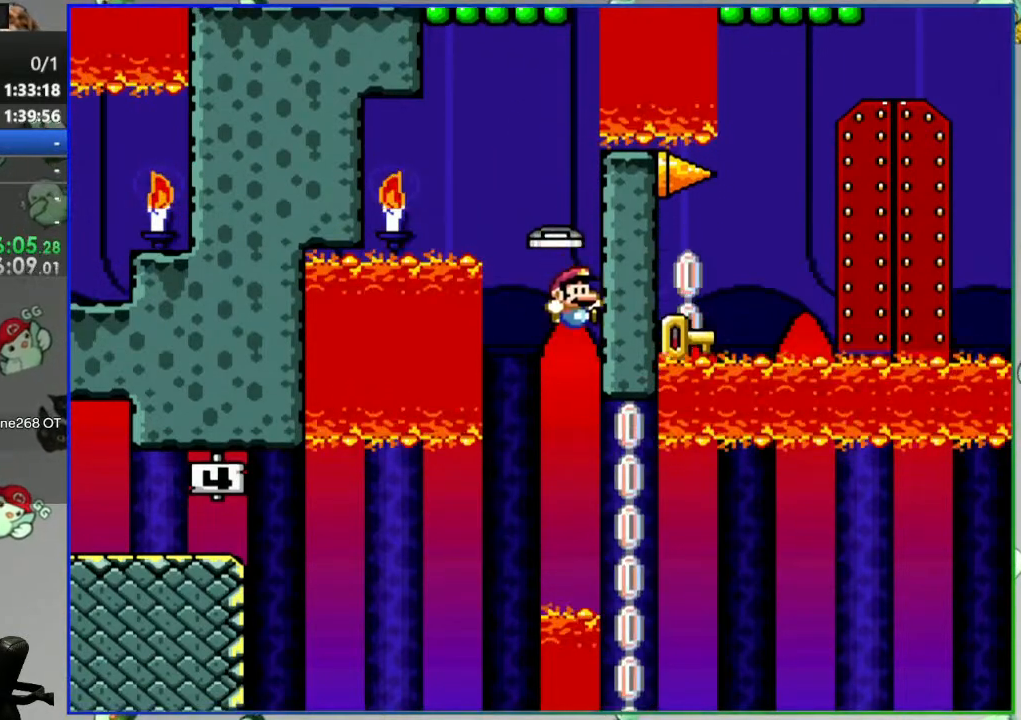
{"dt_ms": 500, "buttons": ["Y", "DPAD_RIGHT"], "events": []}
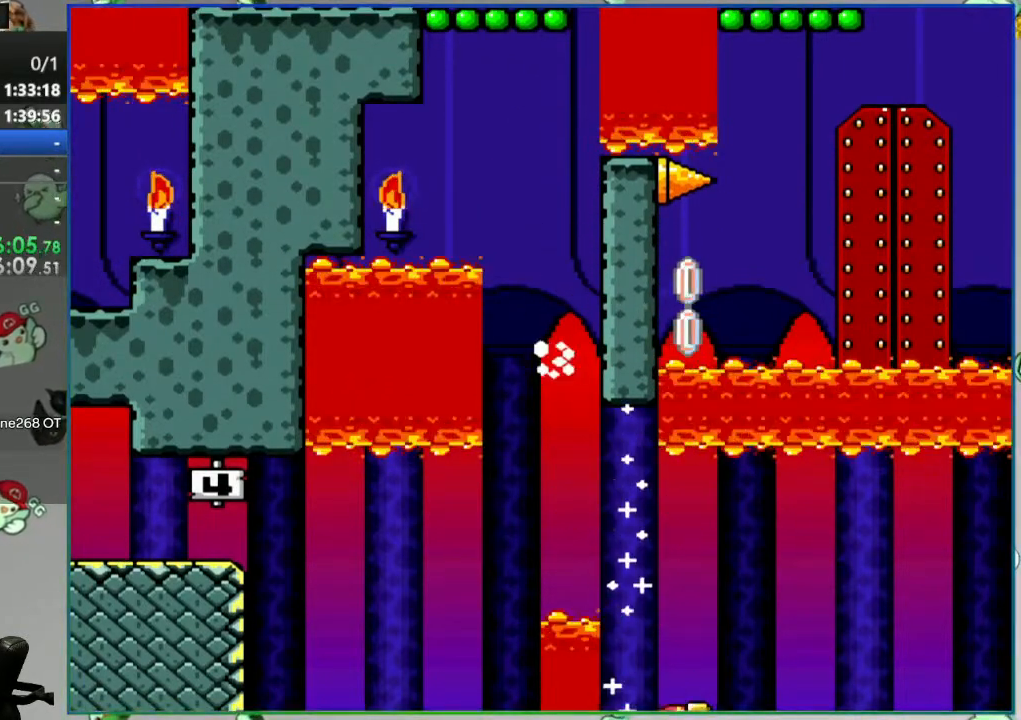
{"dt_ms": 500, "buttons": ["Y"], "events": [[167, "DPAD_RIGHT", "up"]]}
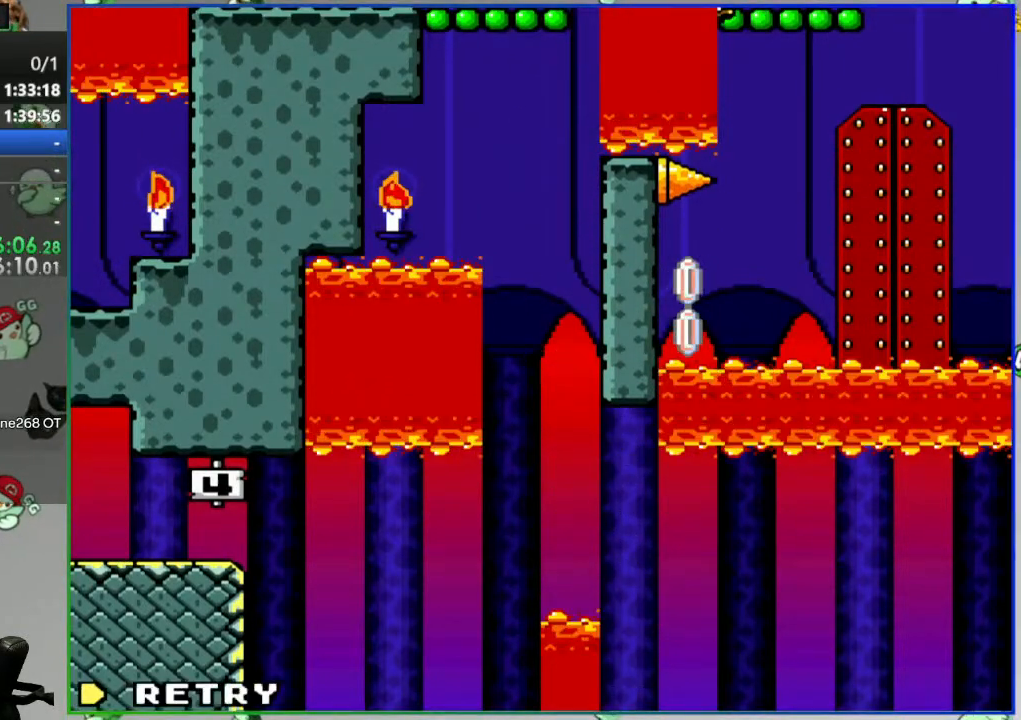
{"dt_ms": 500, "buttons": [], "events": [[133, "Y", "up"], [300, "A", "down"], [400, "A", "up"]]}
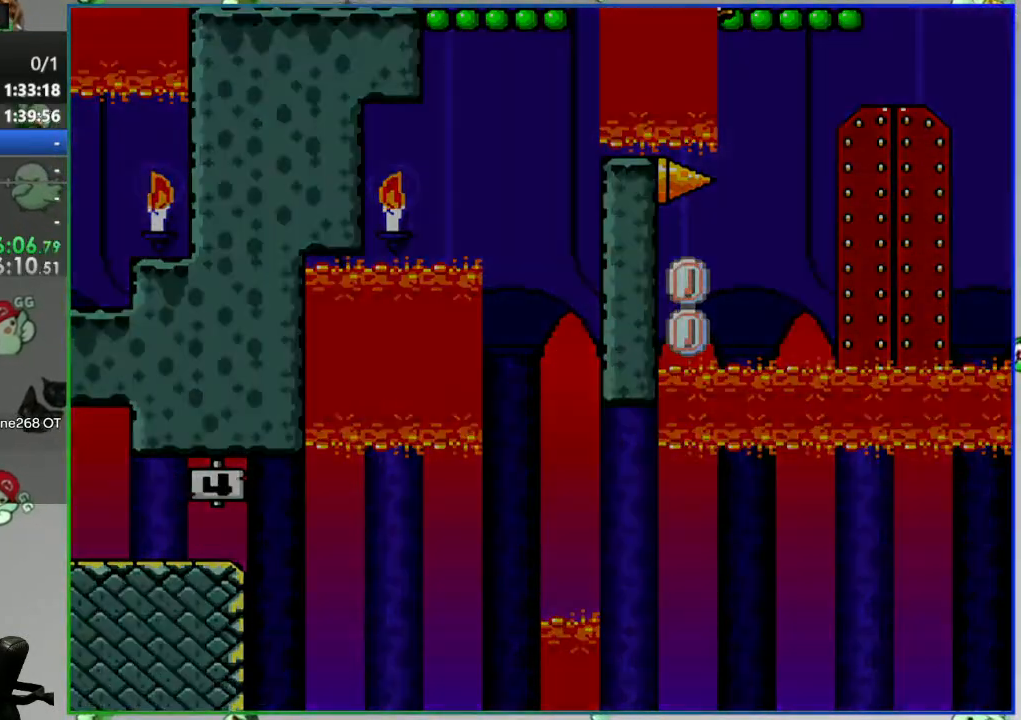
{"dt_ms": 500, "buttons": ["Y"], "events": [[317, "Y", "down"]]}
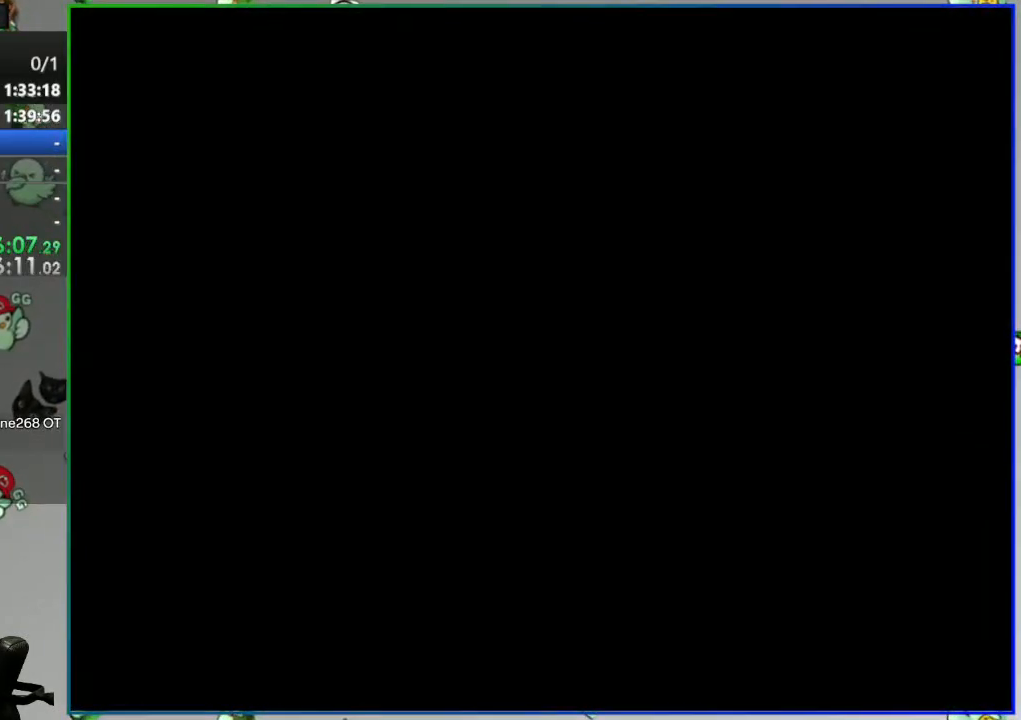
{"dt_ms": 500, "buttons": ["Y"], "events": []}
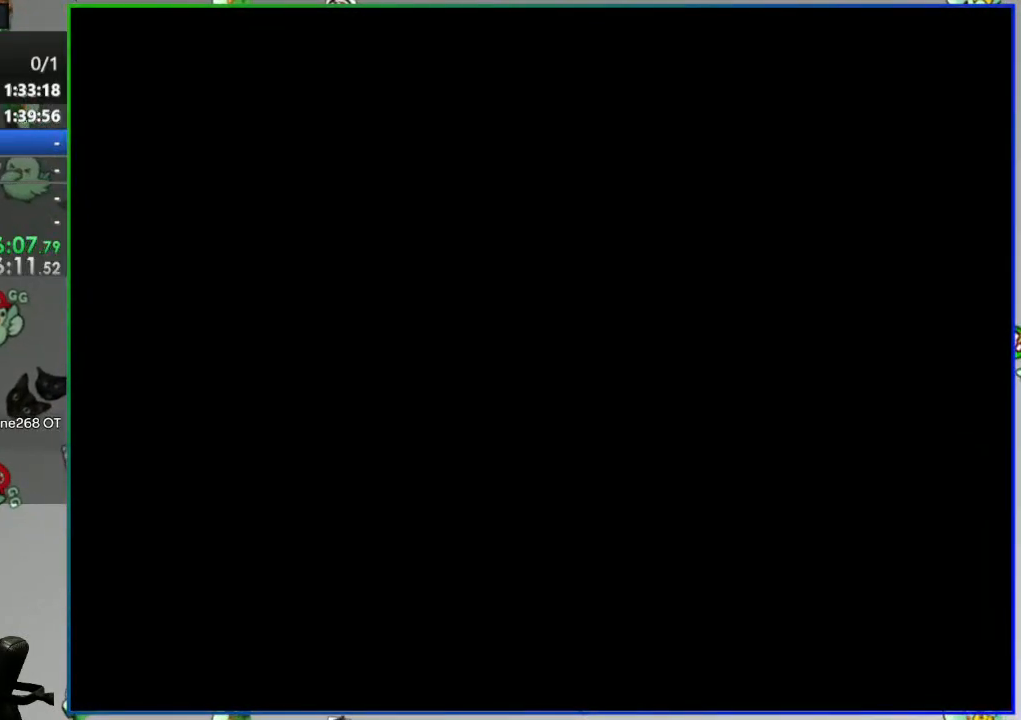
{"dt_ms": 500, "buttons": ["Y", "DPAD_RIGHT"], "events": [[117, "DPAD_RIGHT", "down"]]}
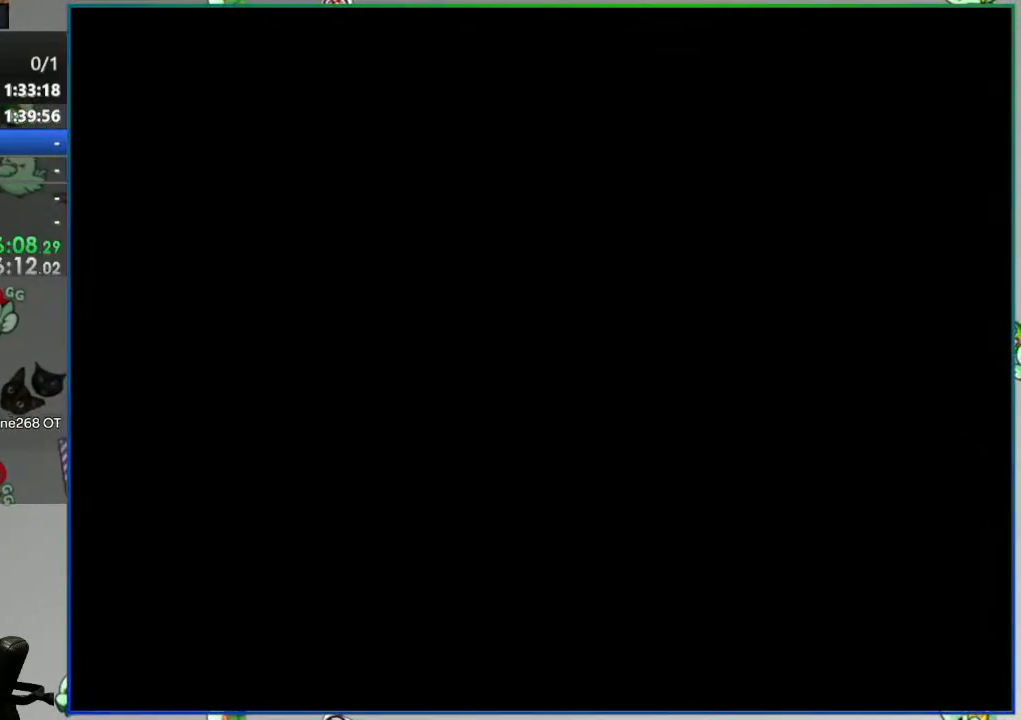
{"dt_ms": 500, "buttons": ["Y", "DPAD_RIGHT"], "events": []}
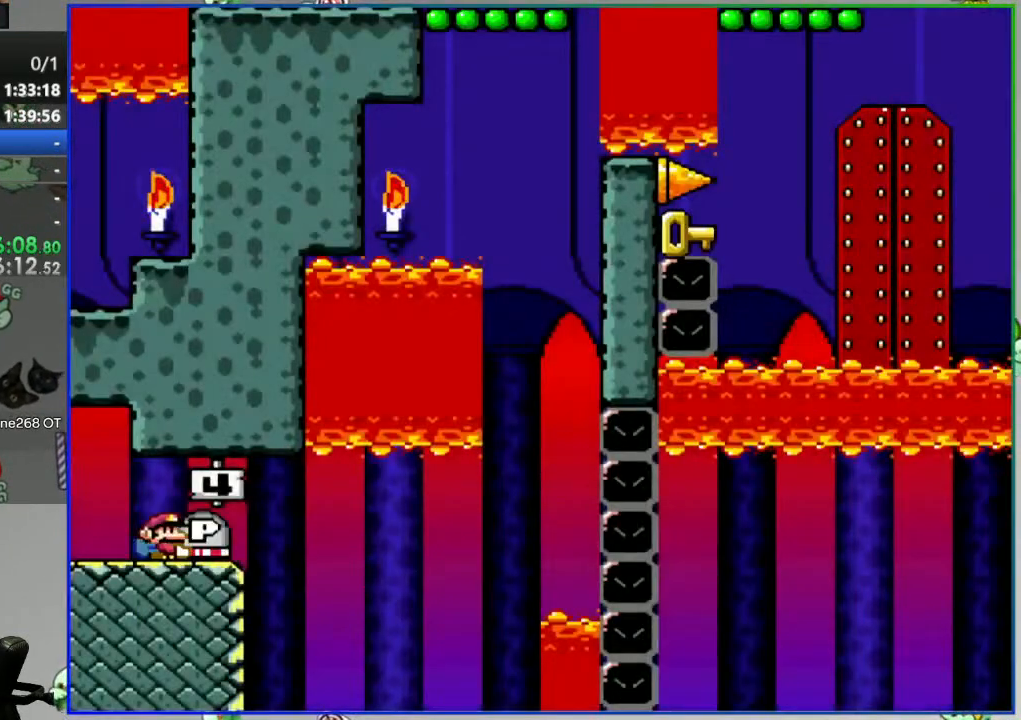
{"dt_ms": 500, "buttons": ["B", "Y", "DPAD_RIGHT"], "events": [[133, "B", "down"]]}
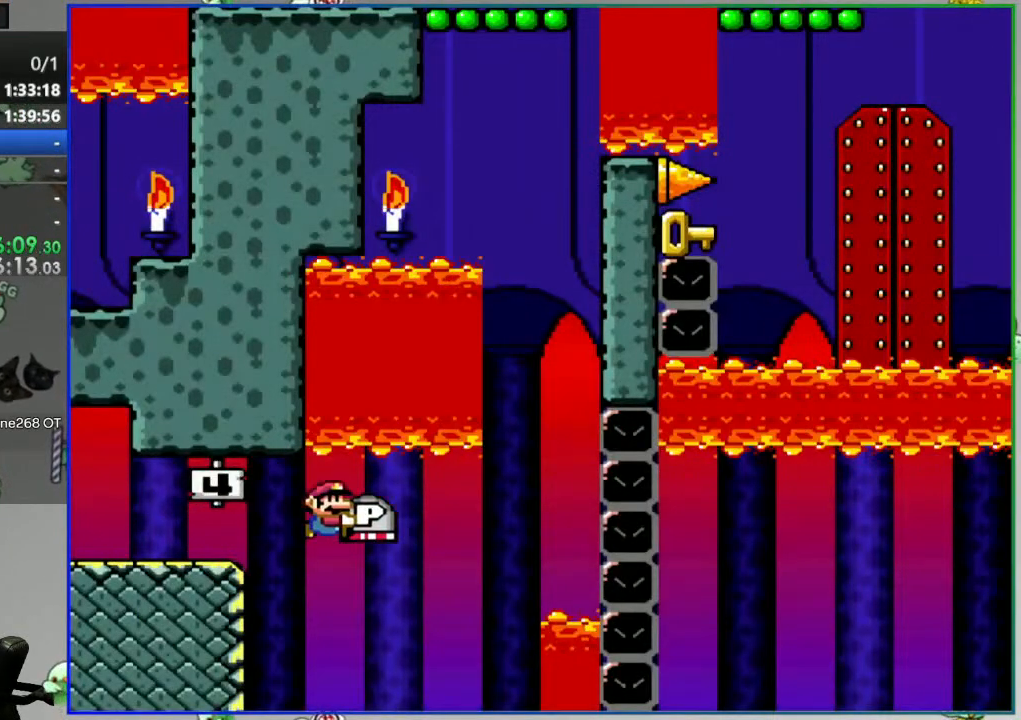
{"dt_ms": 500, "buttons": ["B", "Y"], "events": [[117, "DPAD_RIGHT", "up"], [167, "DPAD_LEFT", "down"], [250, "DPAD_LEFT", "up"]]}
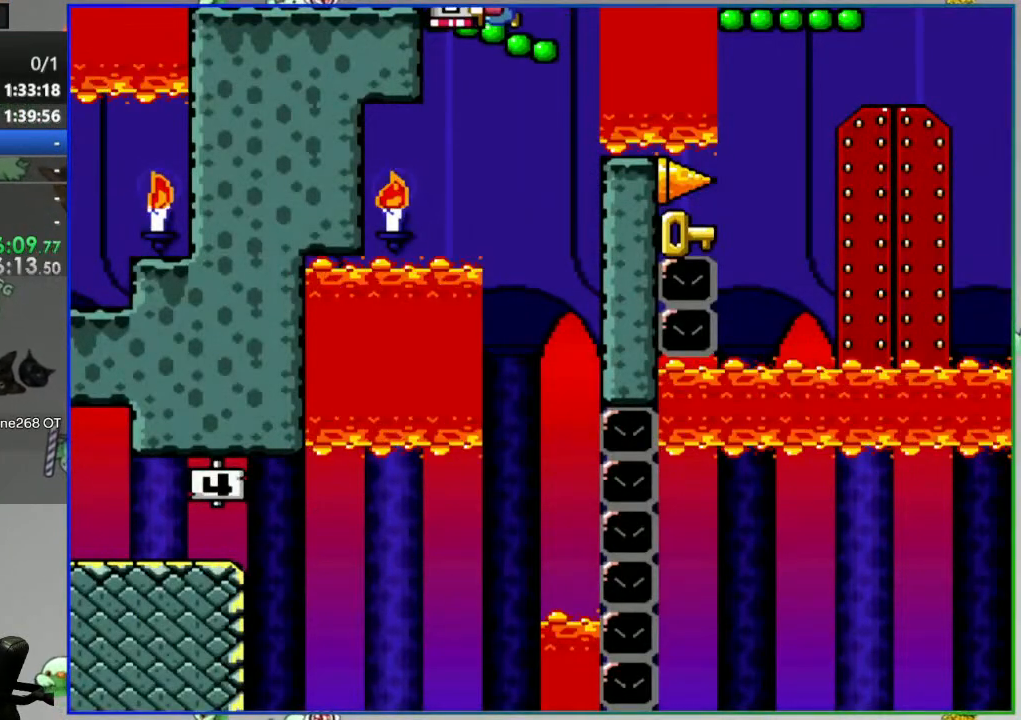
{"dt_ms": 500, "buttons": ["Y", "DPAD_LEFT"], "events": [[150, "DPAD_RIGHT", "down"], [200, "B", "up"], [267, "DPAD_RIGHT", "up"], [333, "DPAD_LEFT", "down"]]}
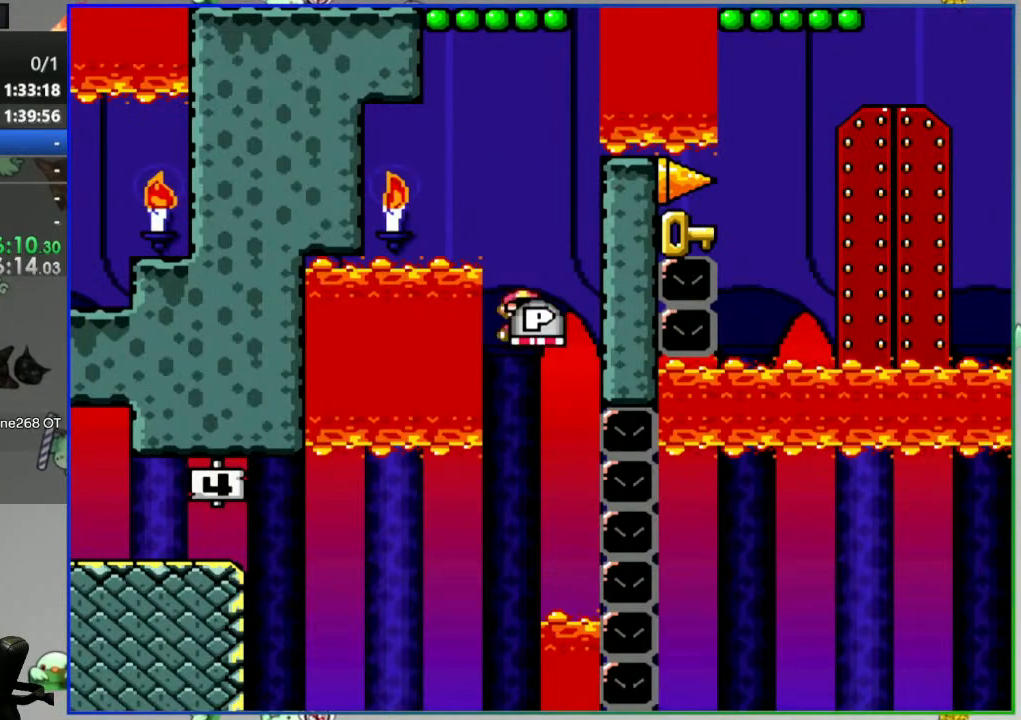
{"dt_ms": 500, "buttons": ["Y"], "events": [[50, "DPAD_LEFT", "up"], [117, "DPAD_RIGHT", "down"], [183, "DPAD_RIGHT", "up"]]}
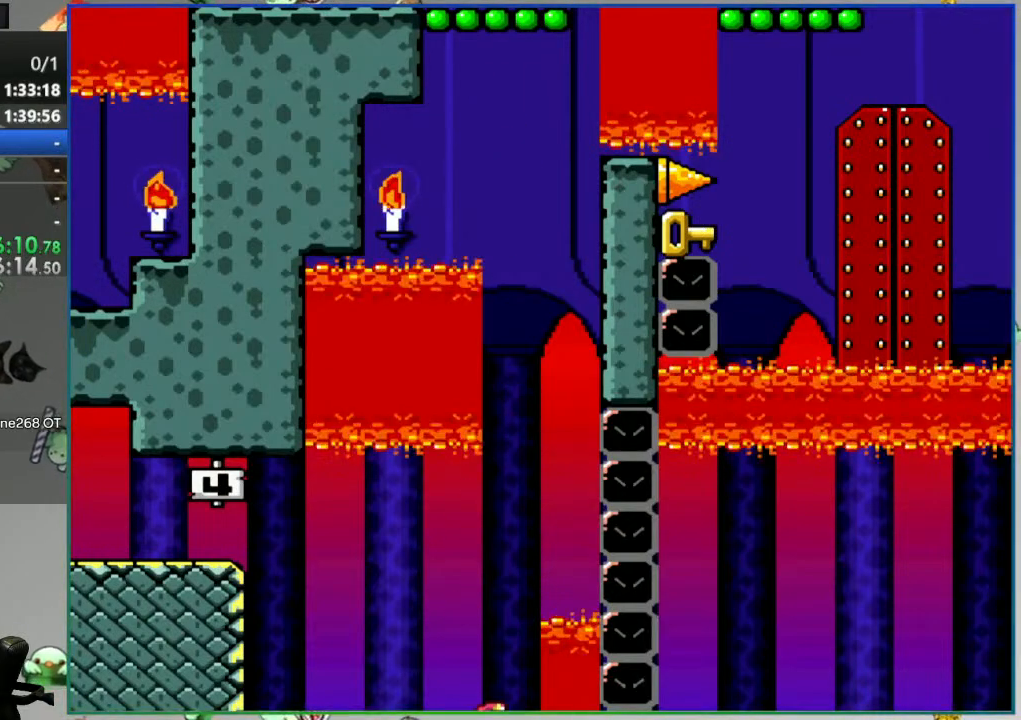
{"dt_ms": 500, "buttons": ["Y"], "events": []}
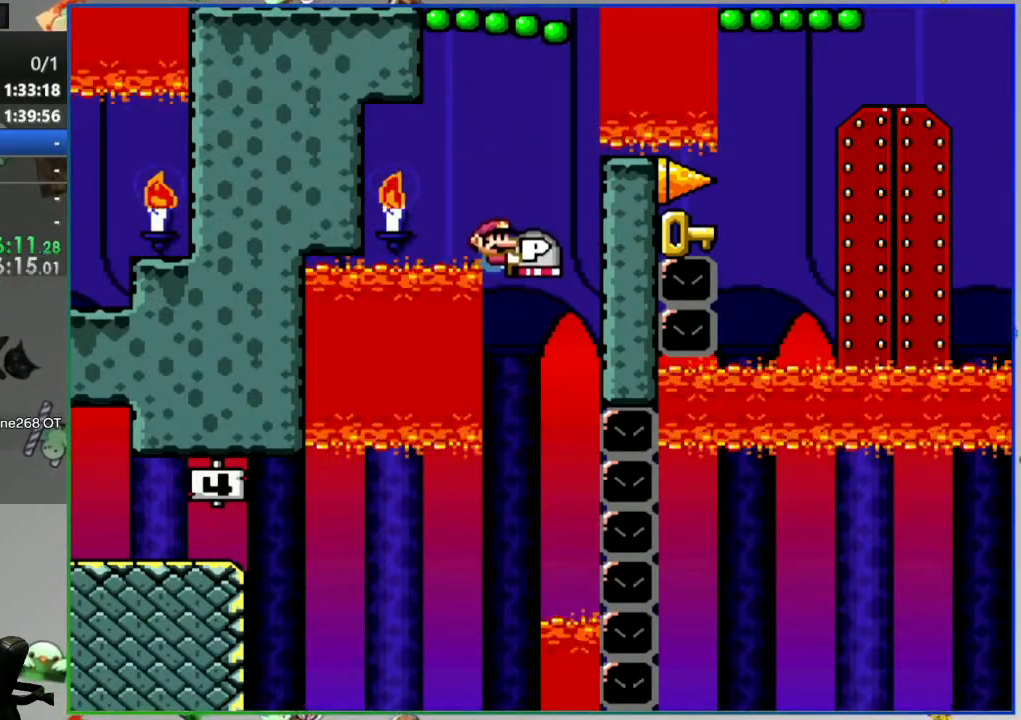
{"dt_ms": 500, "buttons": ["Y"], "events": []}
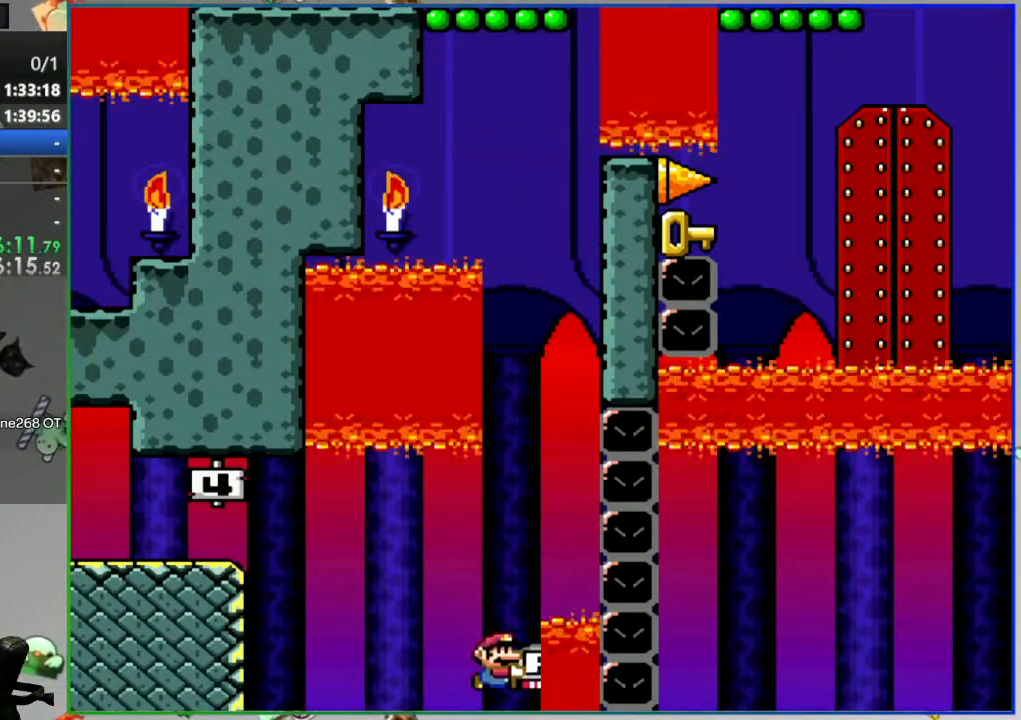
{"dt_ms": 500, "buttons": ["Y"], "events": []}
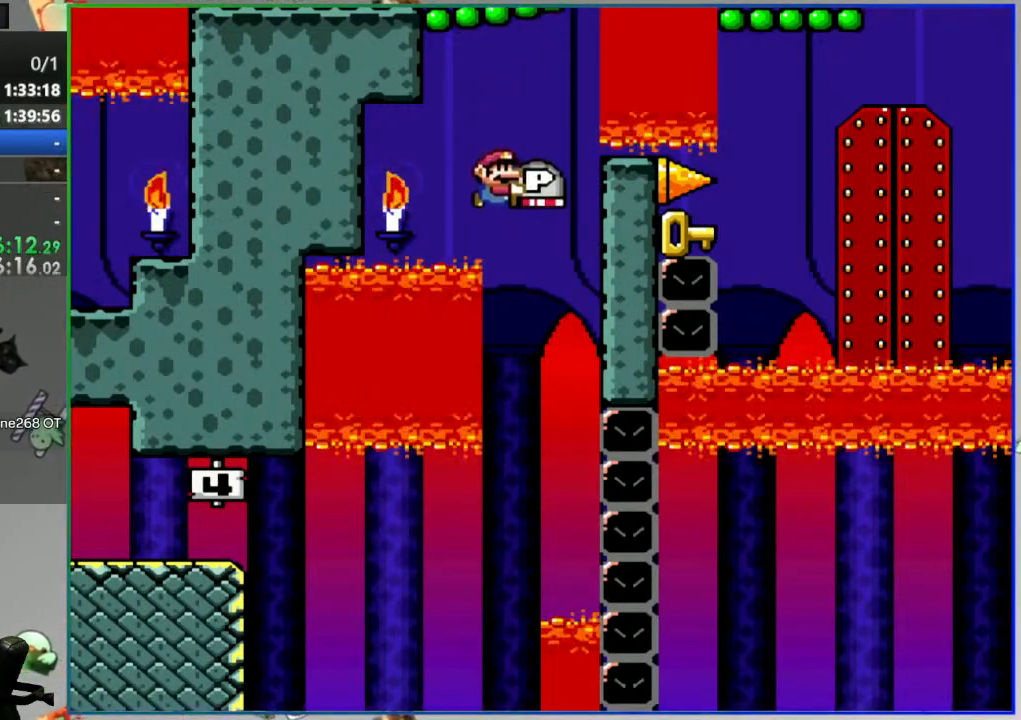
{"dt_ms": 500, "buttons": ["Y"], "events": []}
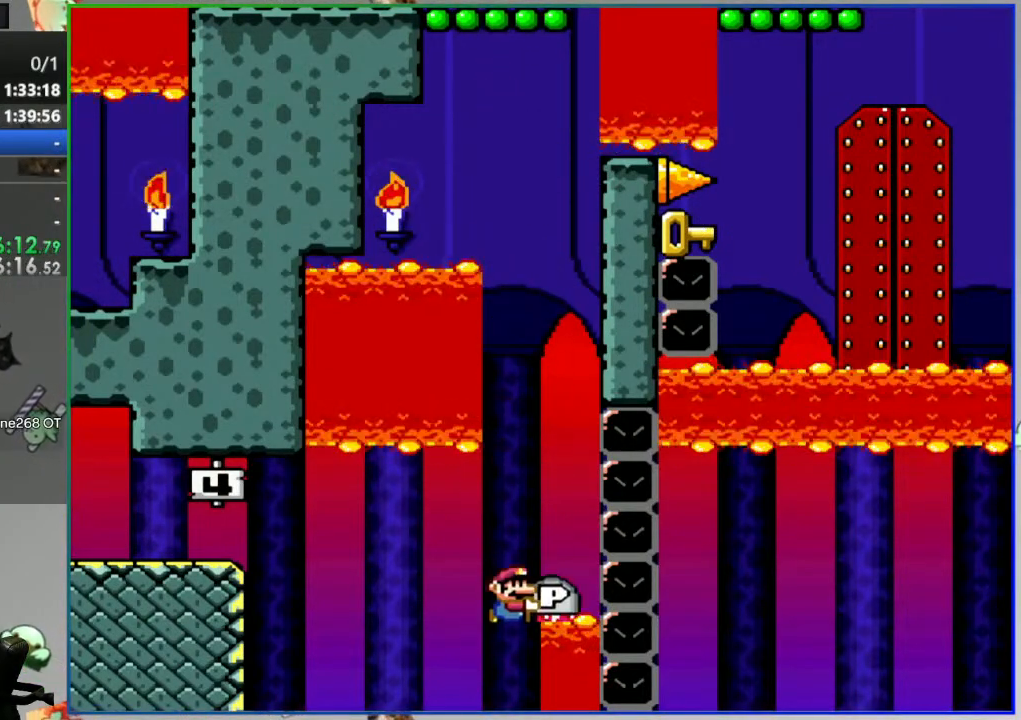
{"dt_ms": 500, "buttons": ["Y"], "events": []}
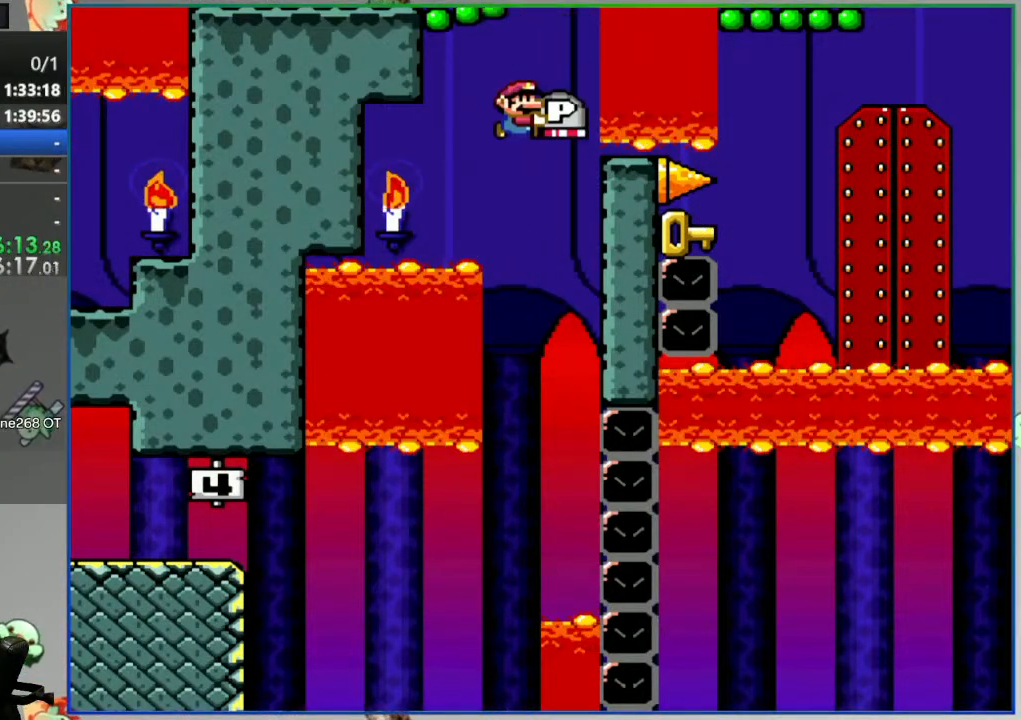
{"dt_ms": 500, "buttons": ["Y", "DPAD_UP"], "events": [[117, "DPAD_UP", "down"]]}